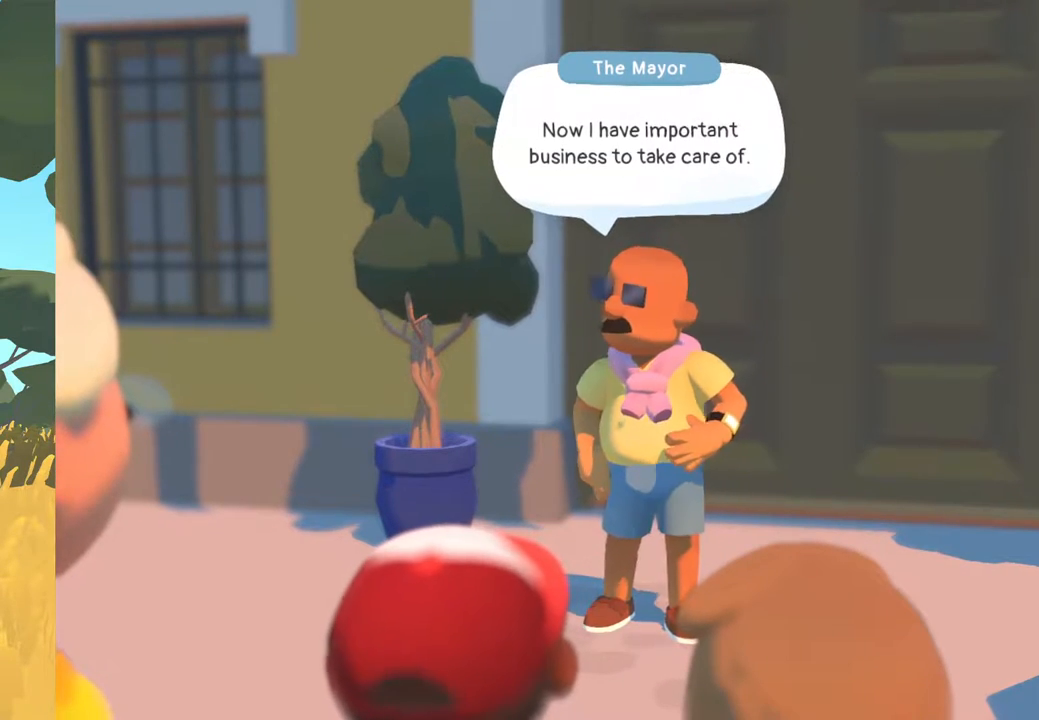
Gameplay with a controller (Xbox layout); each line is a JSON object with the inputs held at the frame after it (dt_ms = milliseconds from this image to that frame). "events" lists button and stick changes between this image and that frame as [ms after this image, input, new state], when the widget could be followed in between.
{"dt_ms": 500, "buttons": [], "left_stick": "center", "right_stick": "center", "events": [[33, "A", "down"], [167, "A", "up"]]}
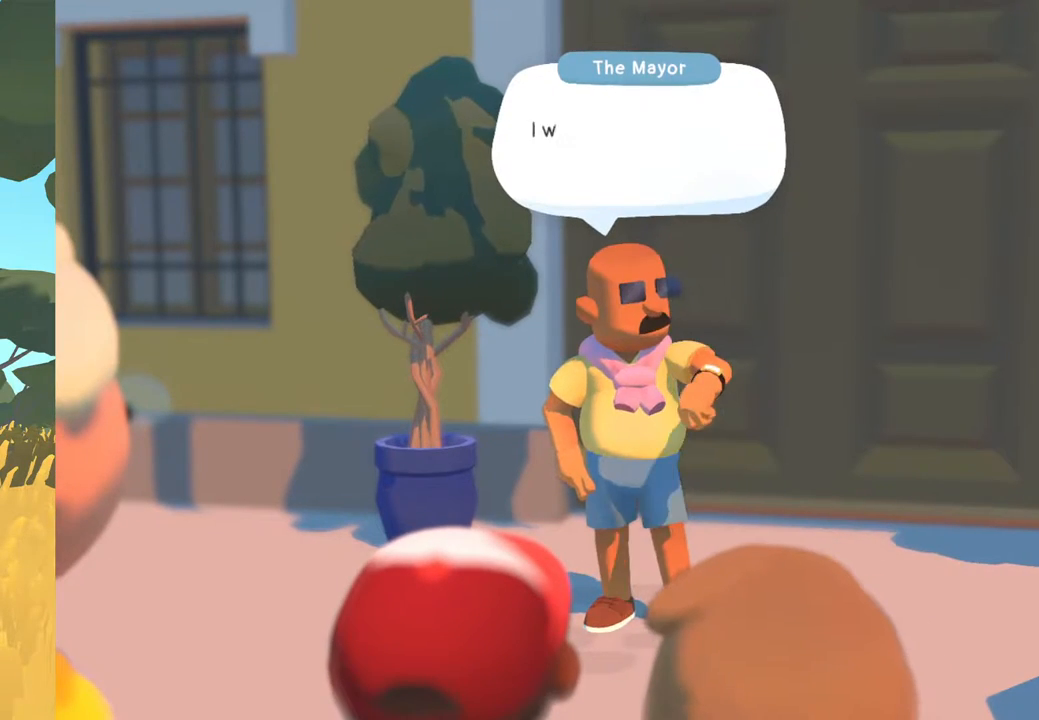
{"dt_ms": 500, "buttons": [], "left_stick": "center", "right_stick": "center", "events": []}
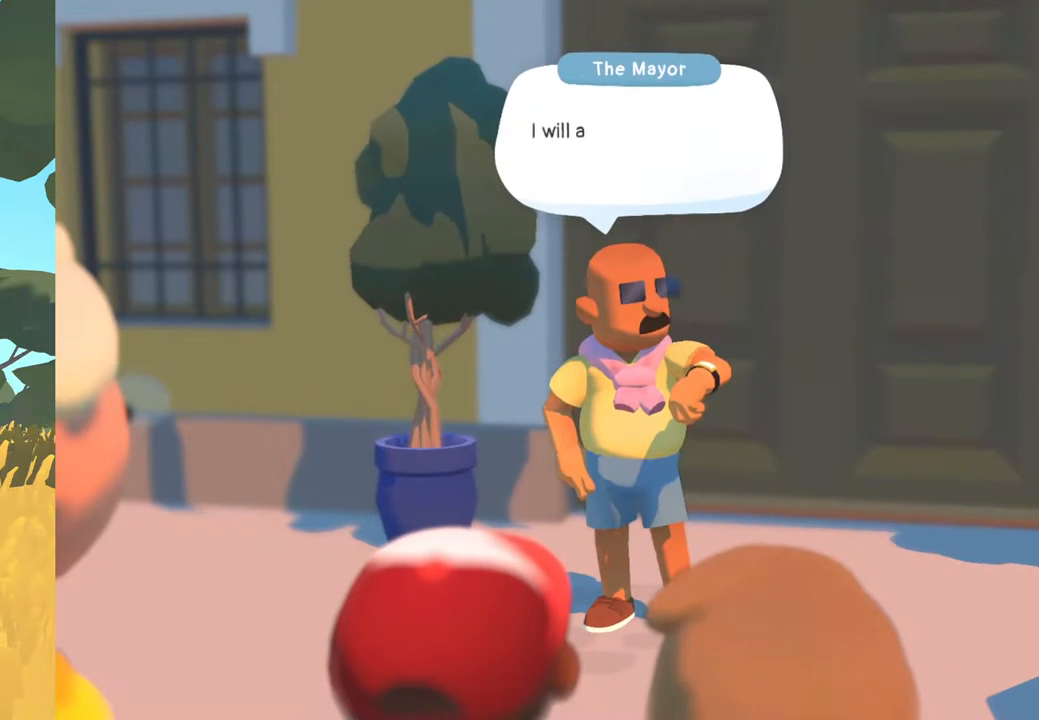
{"dt_ms": 500, "buttons": [], "left_stick": "center", "right_stick": "center", "events": []}
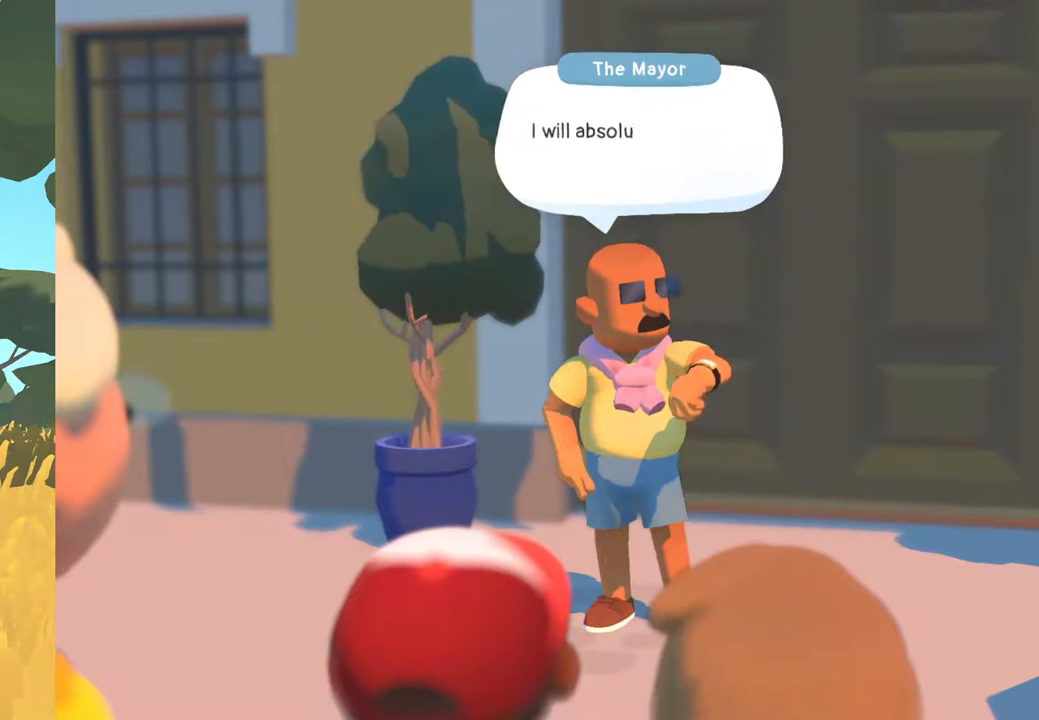
{"dt_ms": 500, "buttons": [], "left_stick": "center", "right_stick": "center", "events": []}
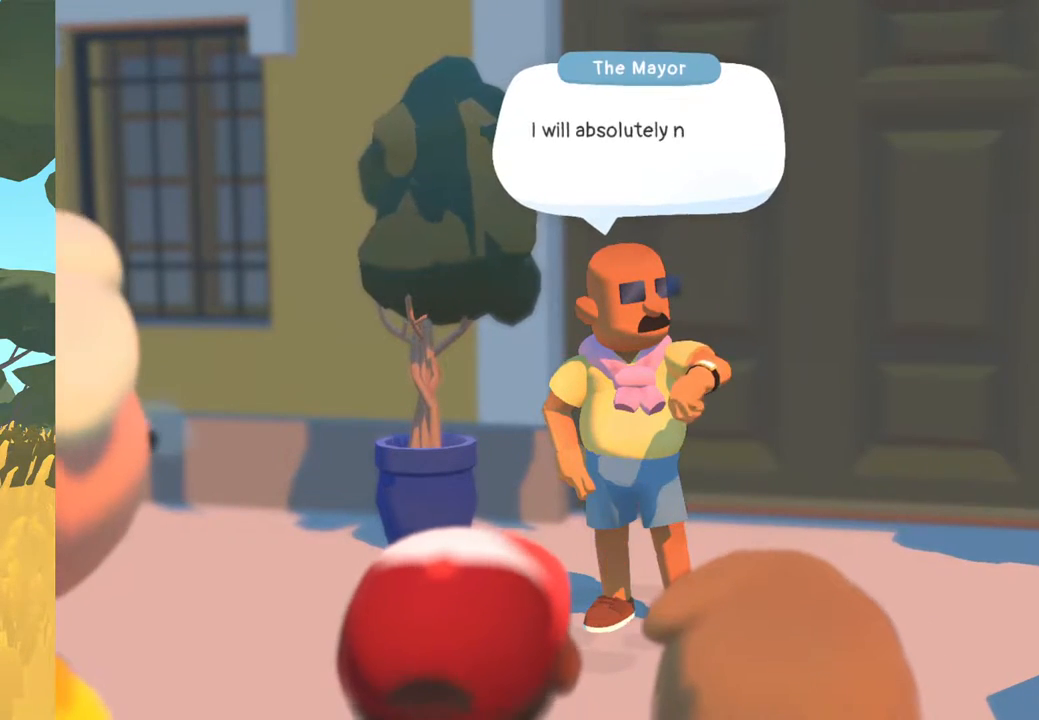
{"dt_ms": 500, "buttons": [], "left_stick": "center", "right_stick": "center", "events": []}
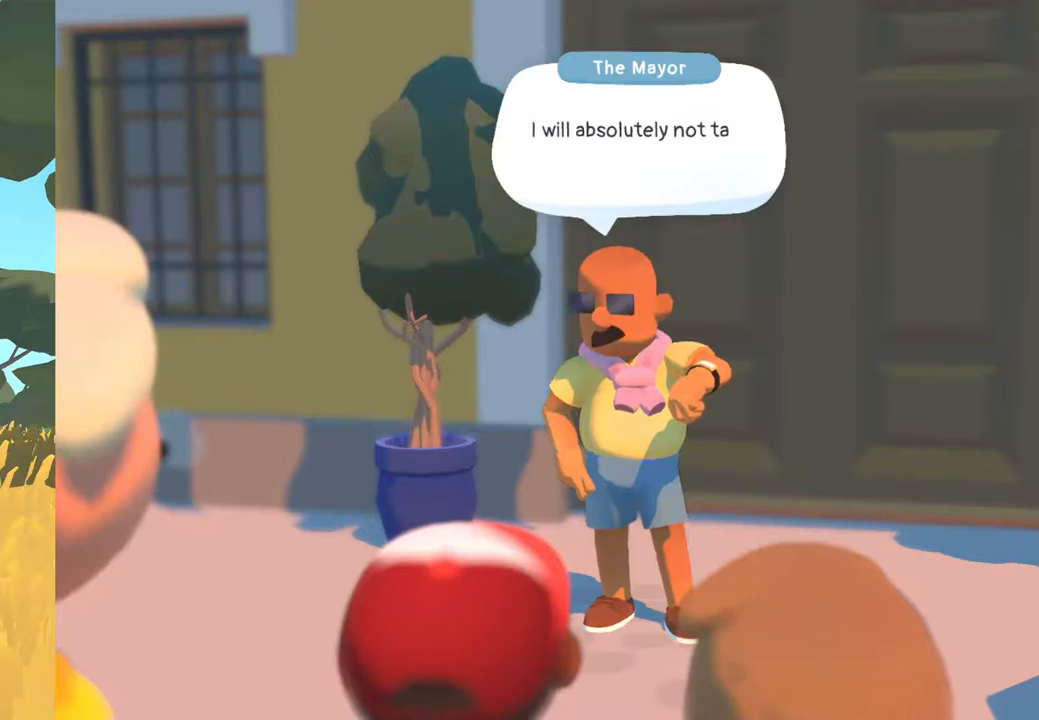
{"dt_ms": 500, "buttons": [], "left_stick": "center", "right_stick": "center", "events": []}
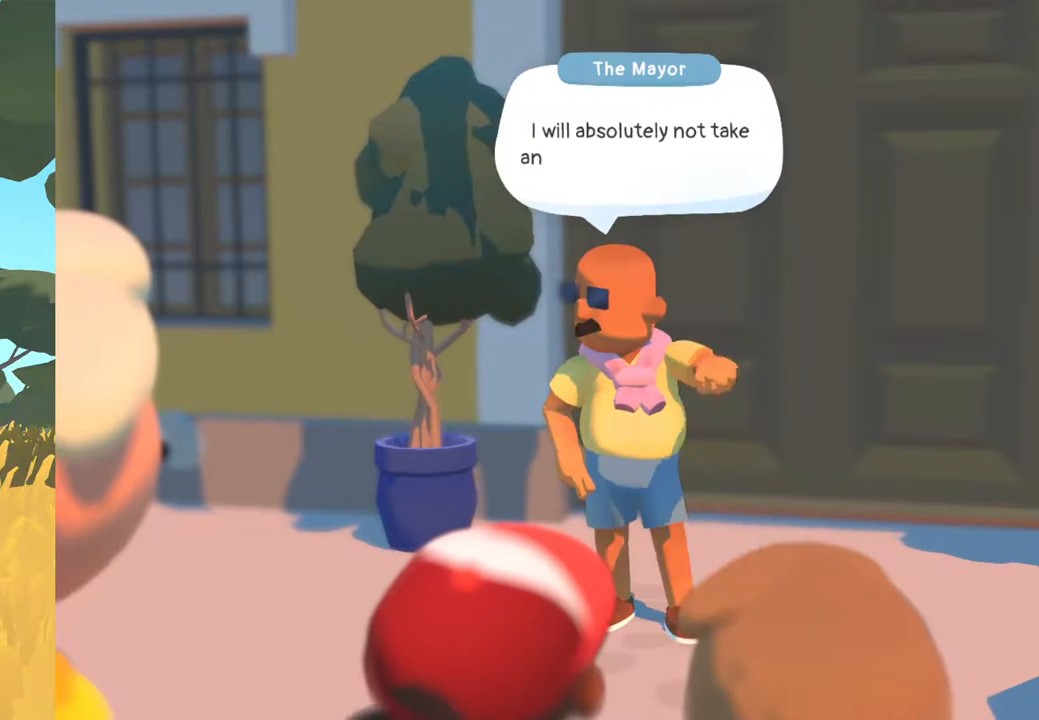
{"dt_ms": 500, "buttons": ["A"], "left_stick": "center", "right_stick": "center", "events": [[483, "A", "down"]]}
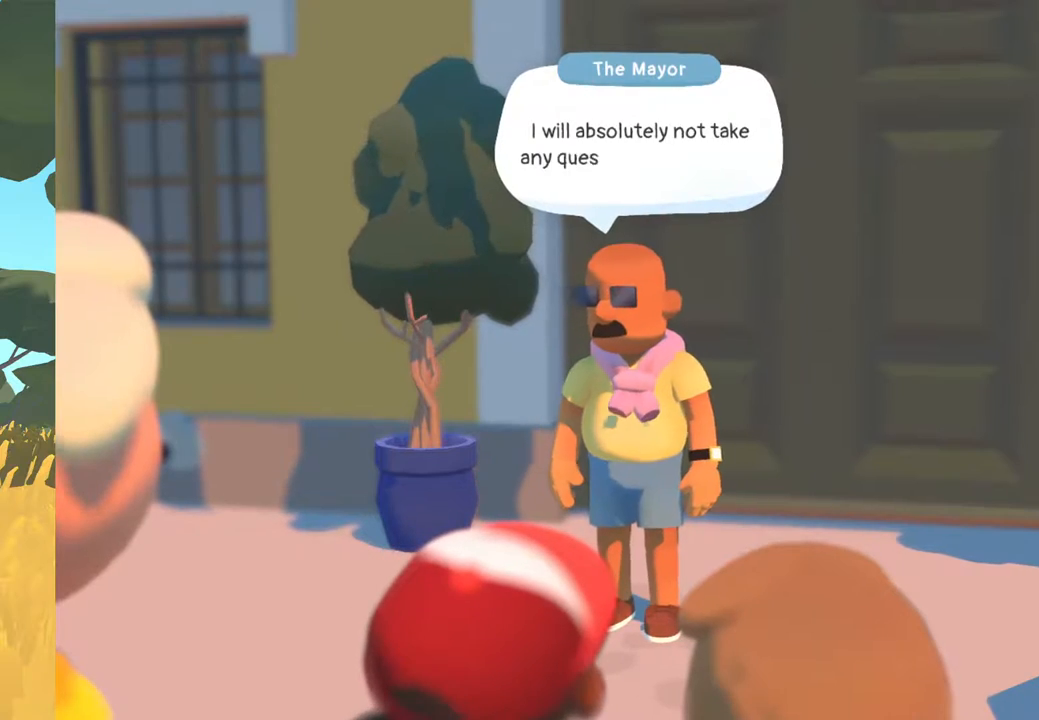
{"dt_ms": 500, "buttons": [], "left_stick": "center", "right_stick": "center", "events": [[67, "A", "up"]]}
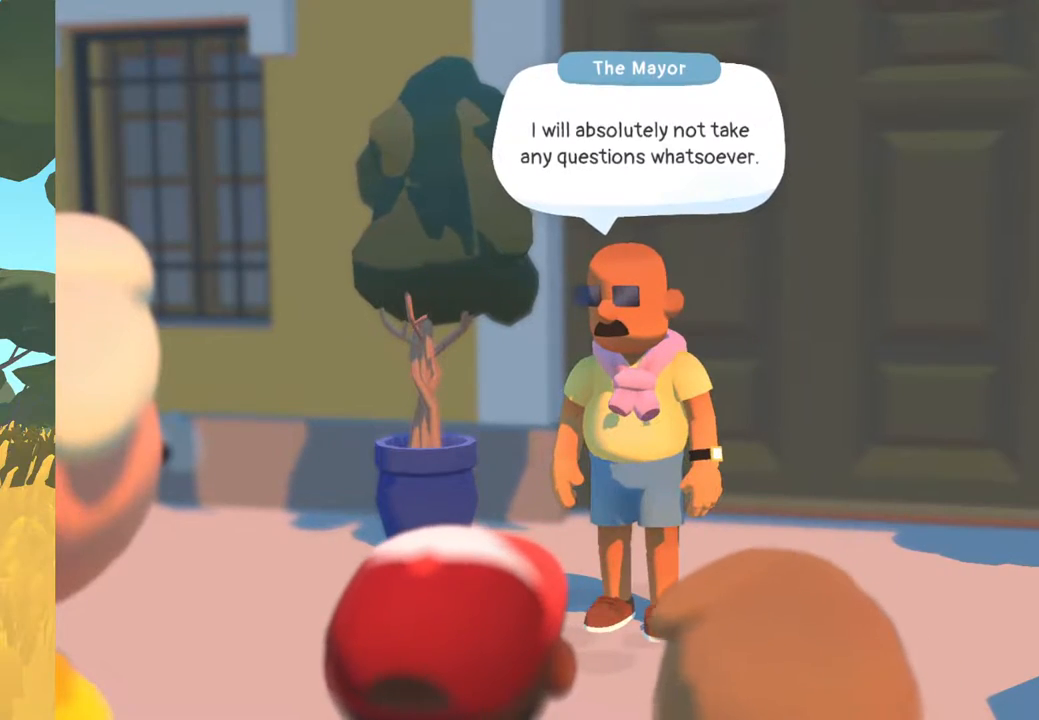
{"dt_ms": 500, "buttons": [], "left_stick": "center", "right_stick": "center", "events": [[33, "A", "down"], [150, "A", "up"]]}
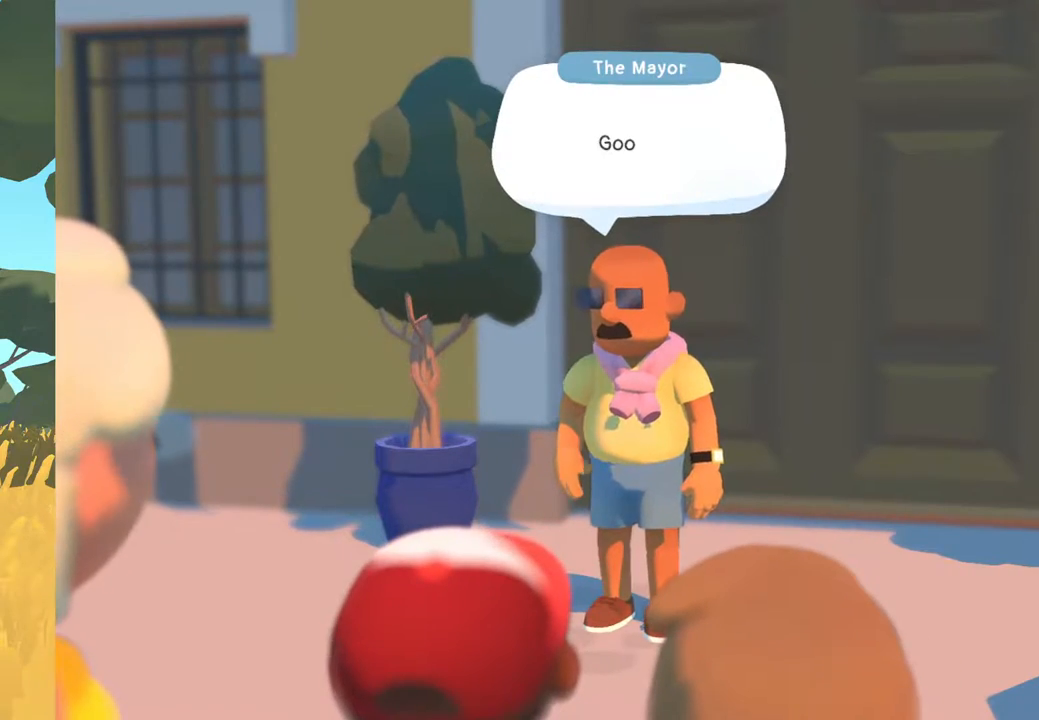
{"dt_ms": 500, "buttons": ["A"], "left_stick": "center", "right_stick": "center", "events": [[333, "A", "down"]]}
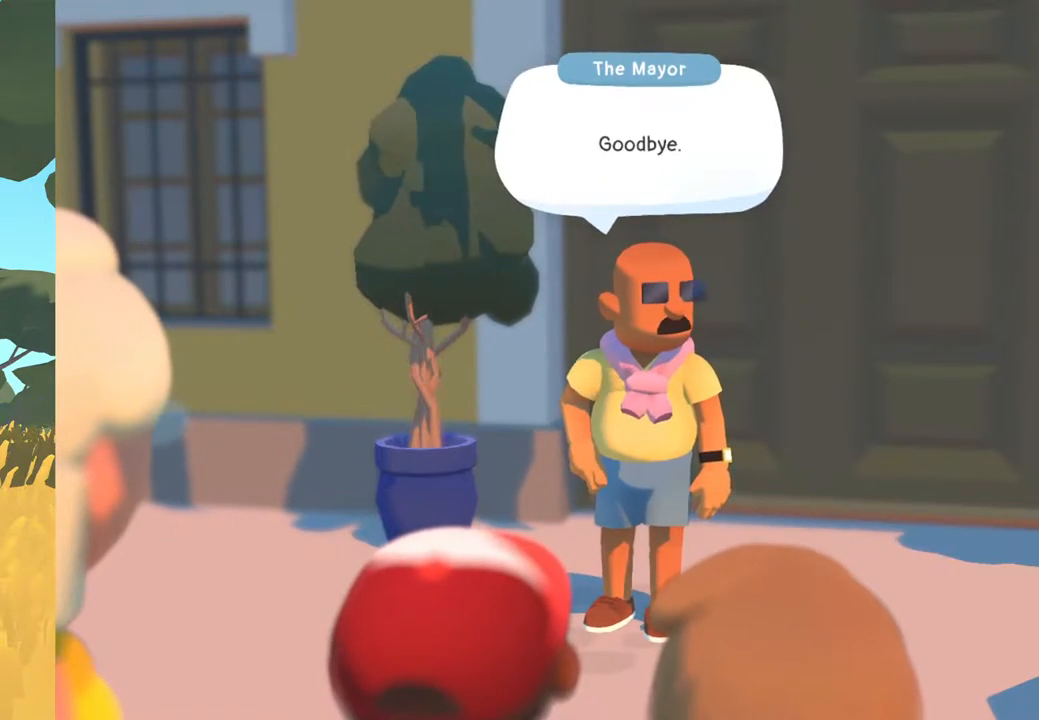
{"dt_ms": 500, "buttons": [], "left_stick": "center", "right_stick": "center", "events": [[17, "A", "up"]]}
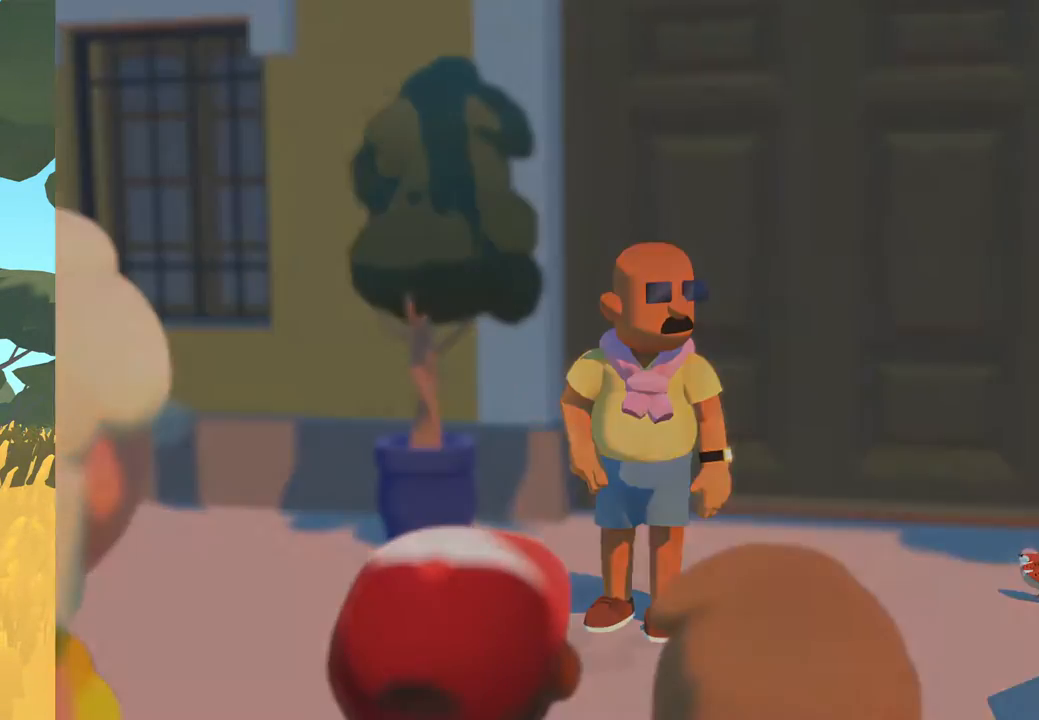
{"dt_ms": 1000, "buttons": [], "left_stick": "center", "right_stick": "center"}
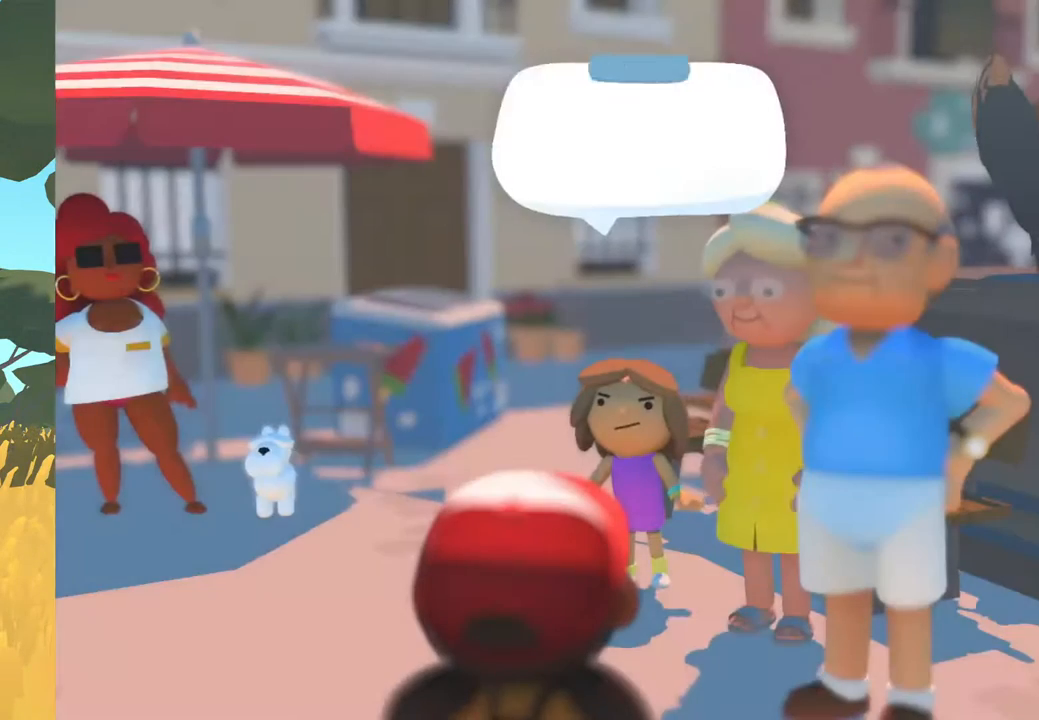
{"dt_ms": 500, "buttons": [], "left_stick": "center", "right_stick": "center", "events": []}
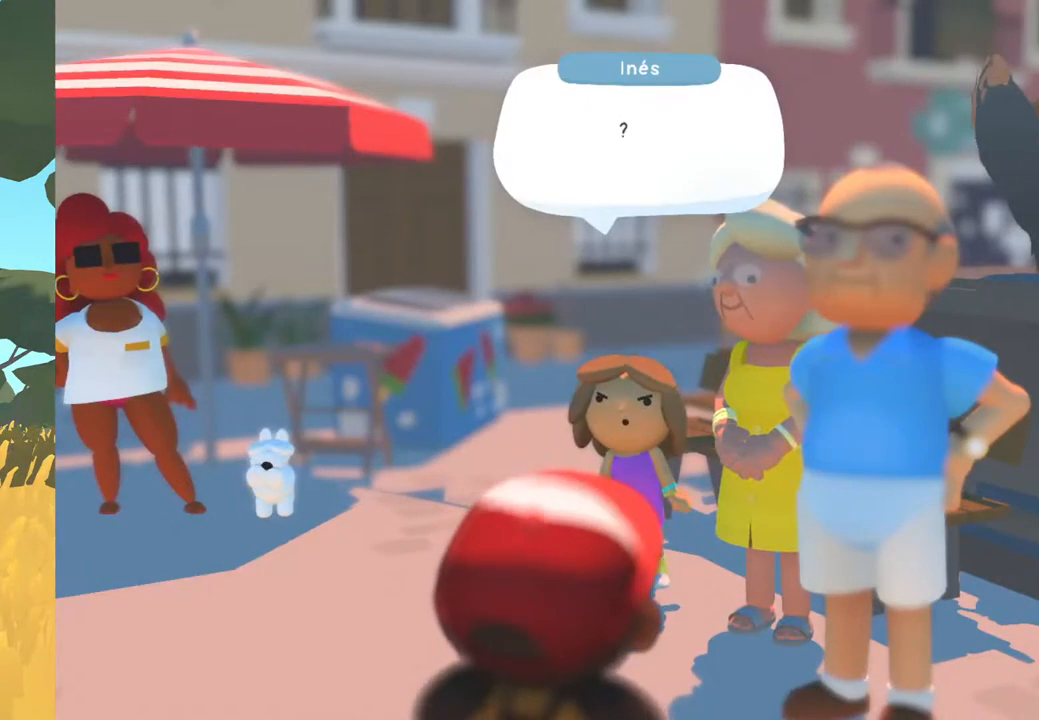
{"dt_ms": 500, "buttons": [], "left_stick": "center", "right_stick": "center", "events": []}
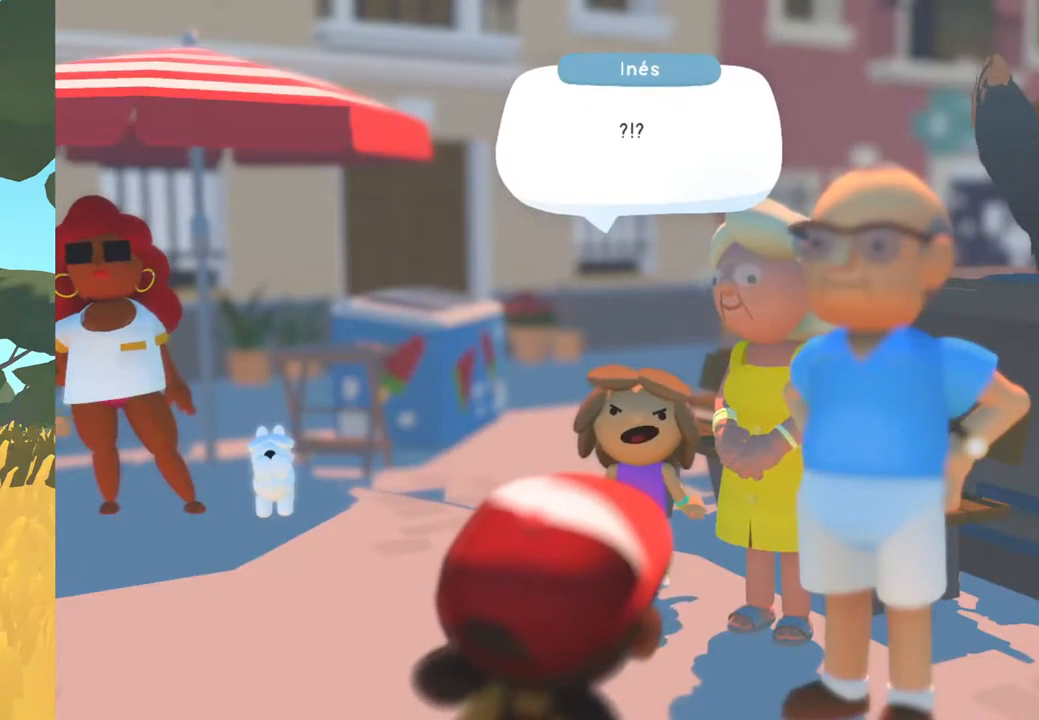
{"dt_ms": 500, "buttons": [], "left_stick": "center", "right_stick": "center", "events": []}
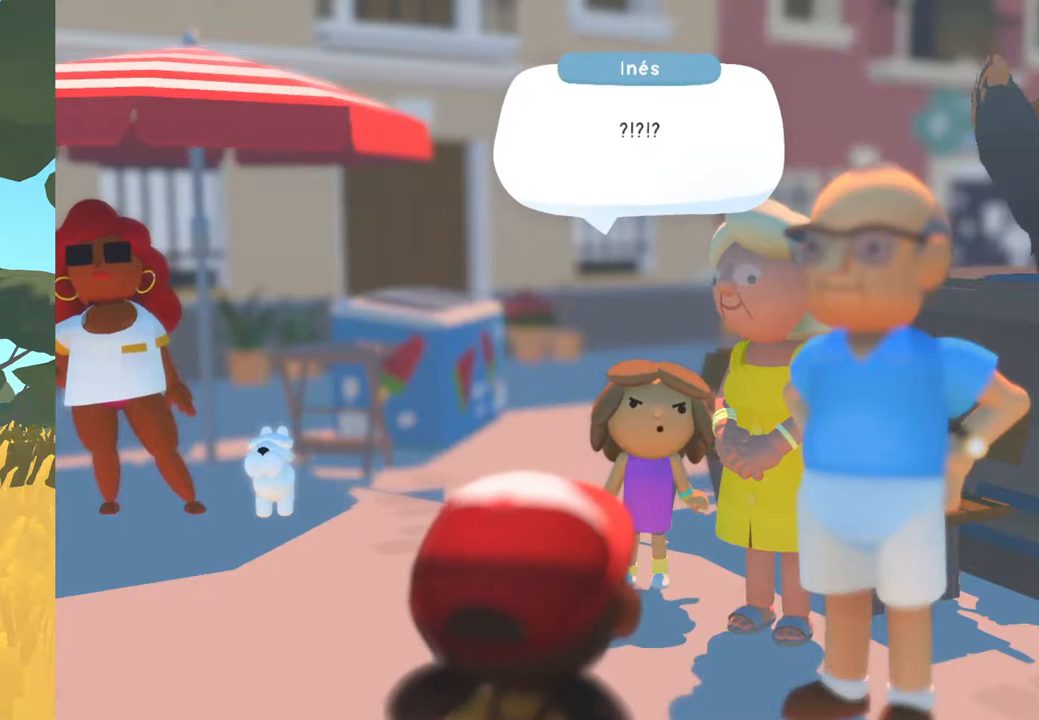
{"dt_ms": 500, "buttons": [], "left_stick": "center", "right_stick": "center", "events": []}
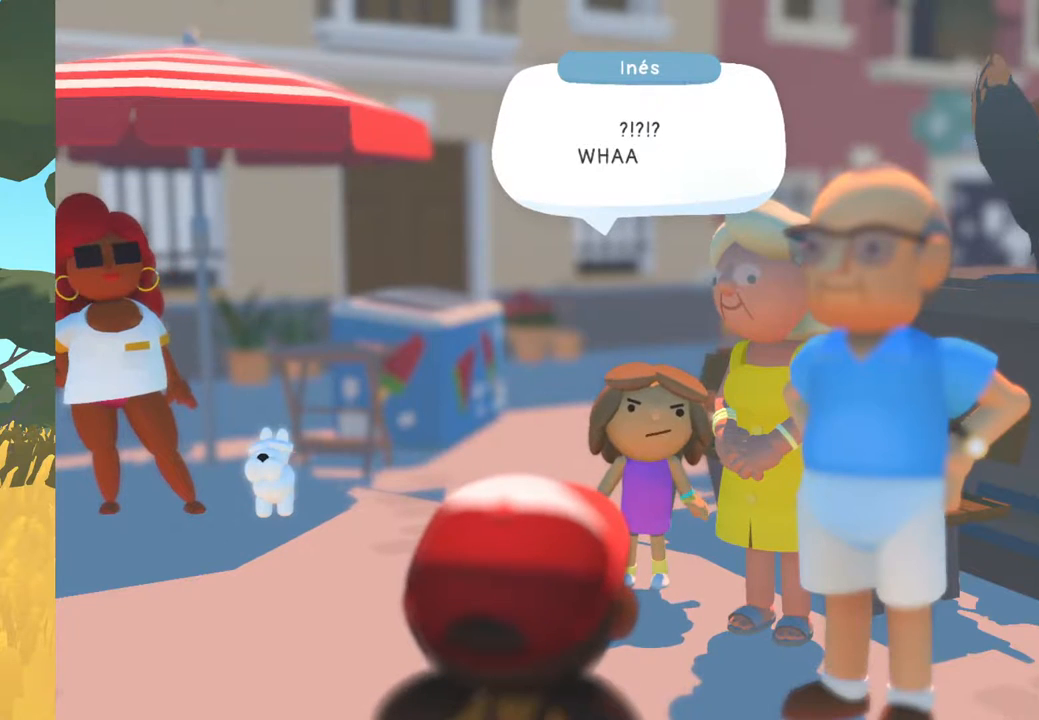
{"dt_ms": 500, "buttons": [], "left_stick": "center", "right_stick": "center", "events": []}
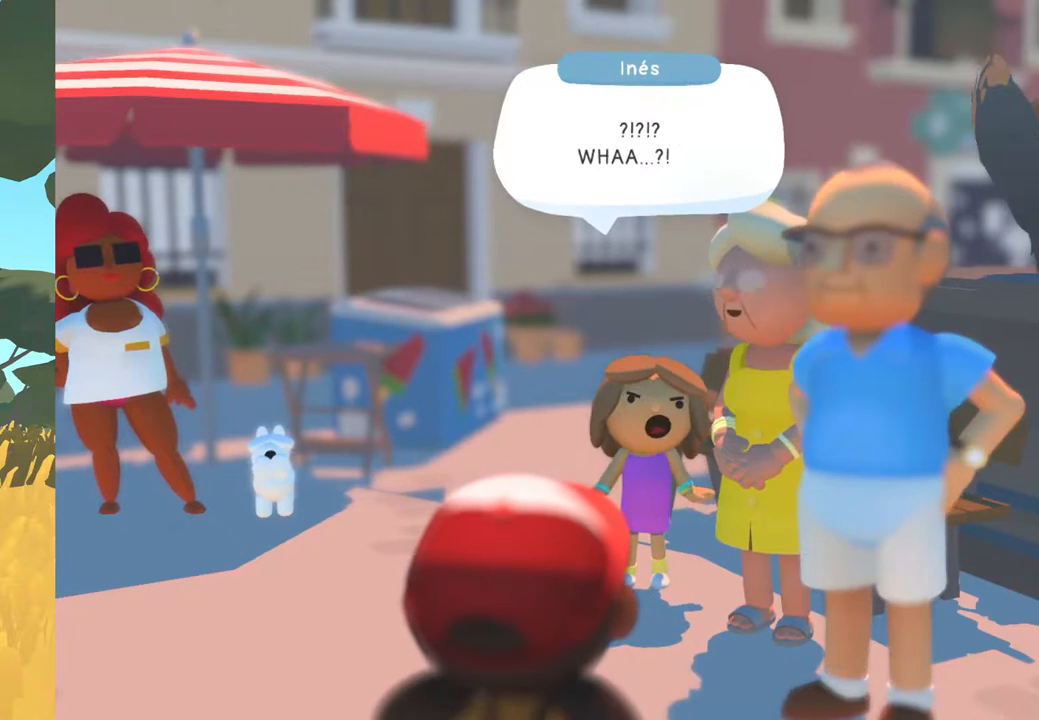
{"dt_ms": 500, "buttons": [], "left_stick": "center", "right_stick": "center", "events": []}